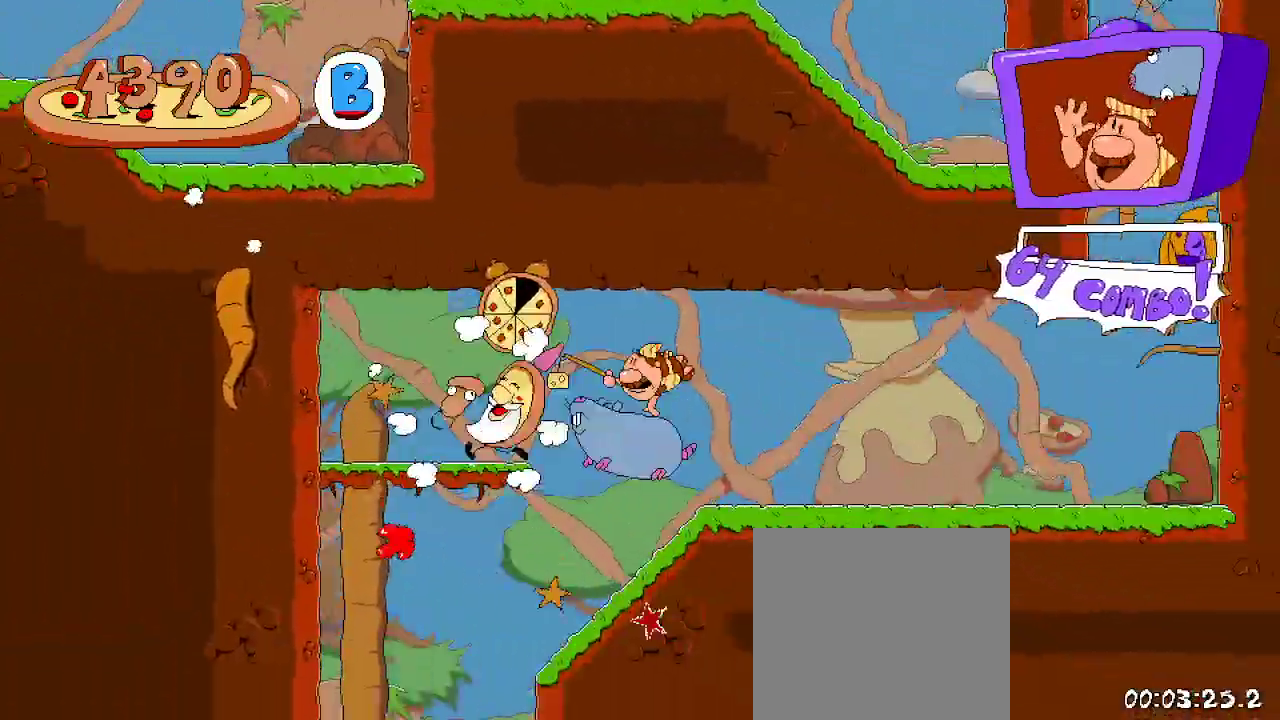
Gameplay with a controller (Xbox layout); each line is a JSON object with the inputs held at the frame after it (dt_ms = milliseconds from this image to that frame). "events" lists button and stick changes between this image and that frame as [ms after this image, input, new state], when the widget could be followed in between. Not read: L3 R3.
{"dt_ms": 500, "buttons": ["R2", "DPAD_LEFT"], "left_stick": "center", "right_stick": "center", "events": []}
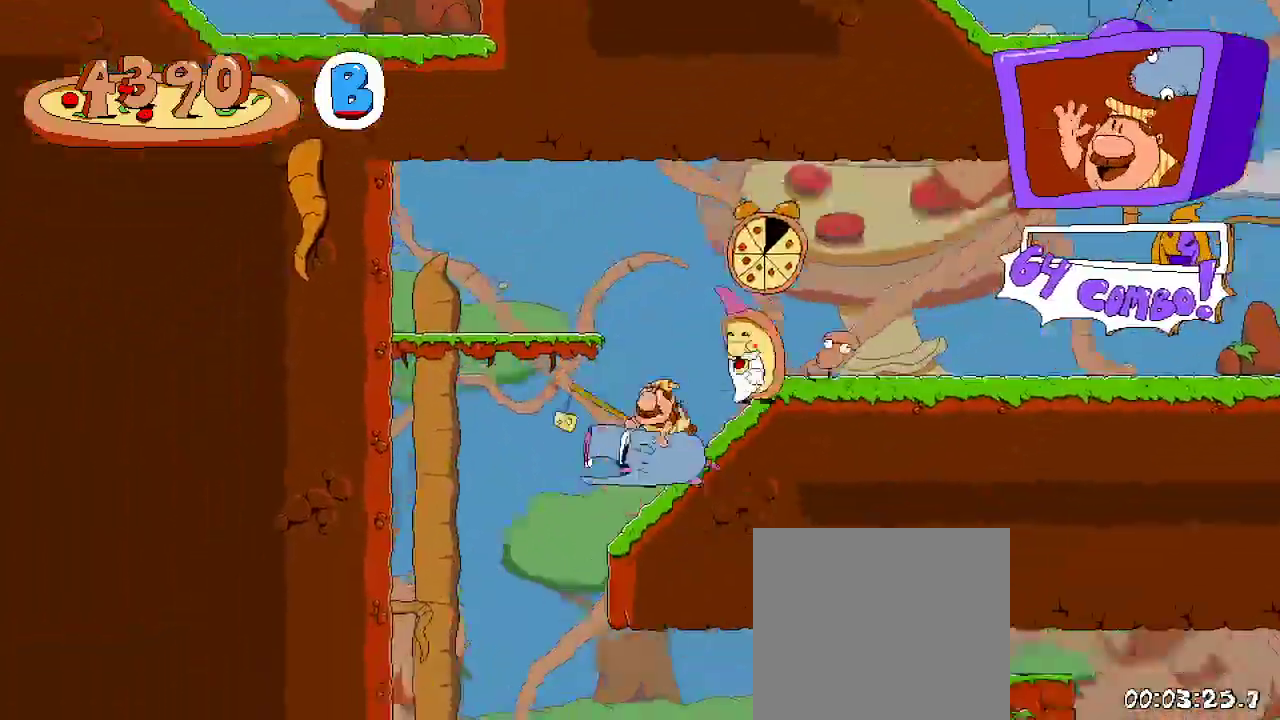
{"dt_ms": 1000, "buttons": ["R2", "DPAD_RIGHT"], "left_stick": "center", "right_stick": "center"}
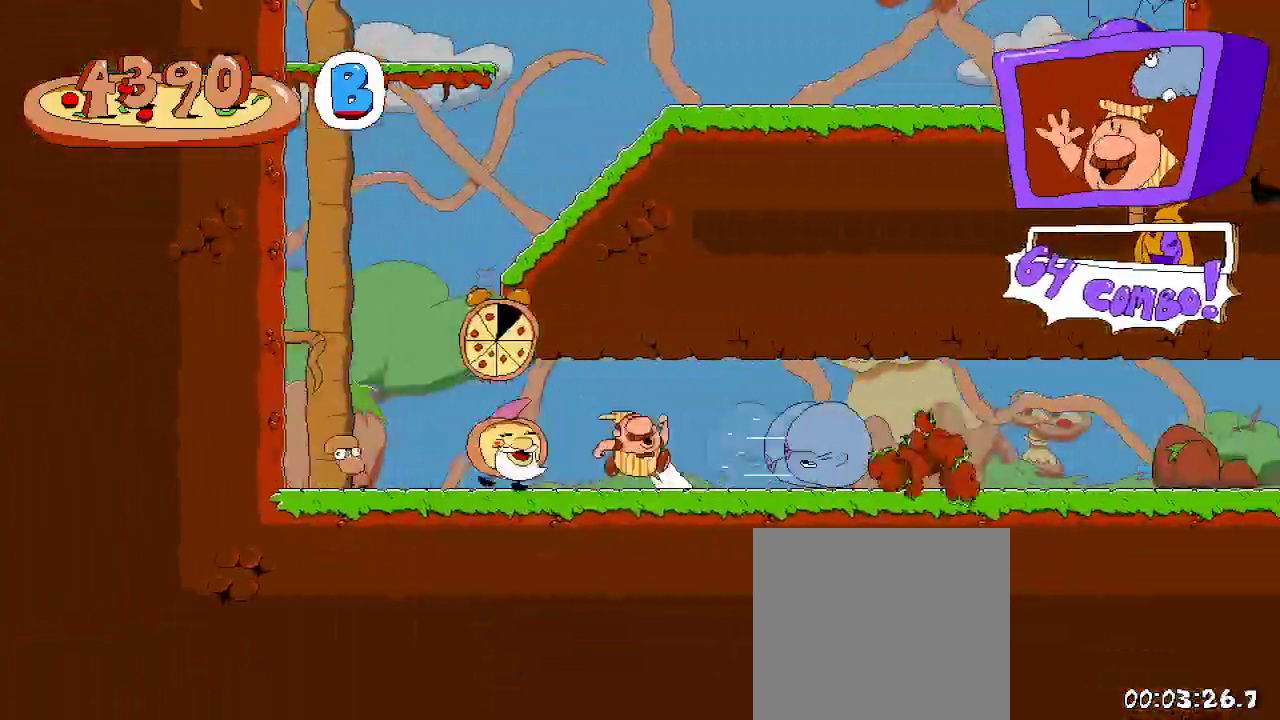
{"dt_ms": 500, "buttons": ["R2", "DPAD_RIGHT"], "left_stick": "center", "right_stick": "center", "events": []}
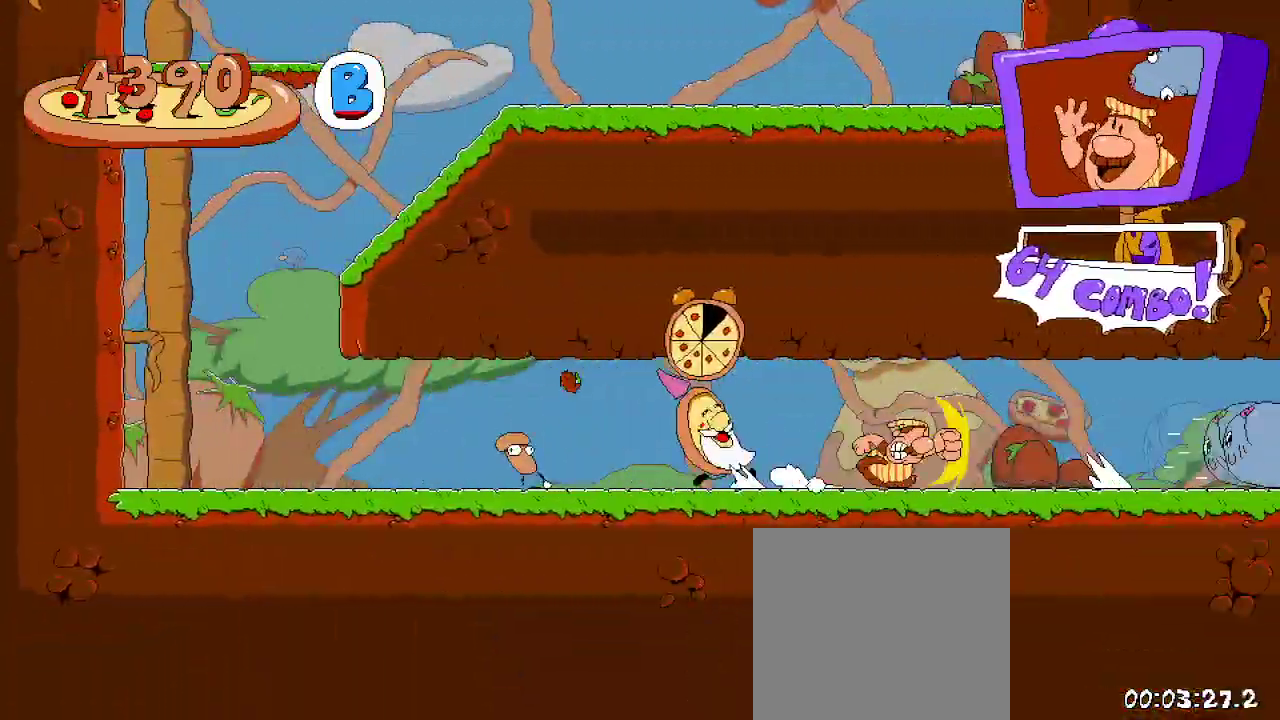
{"dt_ms": 500, "buttons": ["R2", "DPAD_RIGHT"], "left_stick": "center", "right_stick": "center", "events": []}
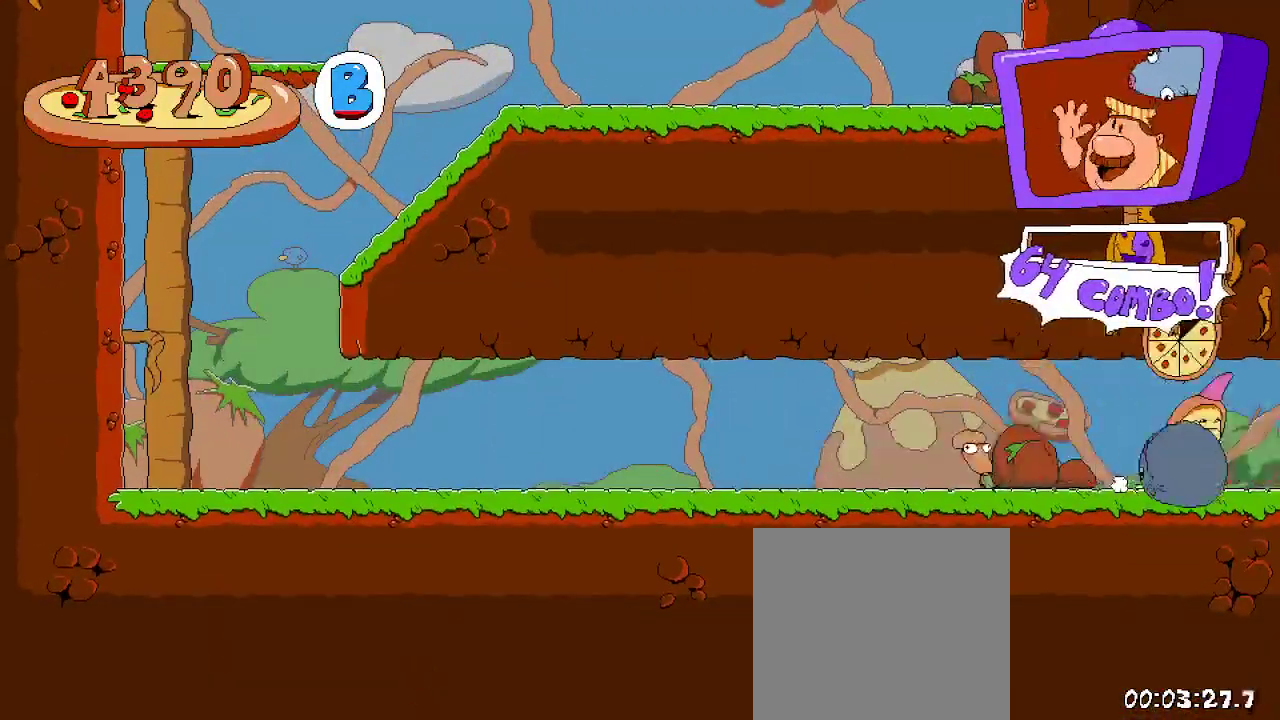
{"dt_ms": 500, "buttons": ["R2", "DPAD_RIGHT"], "left_stick": "center", "right_stick": "center", "events": []}
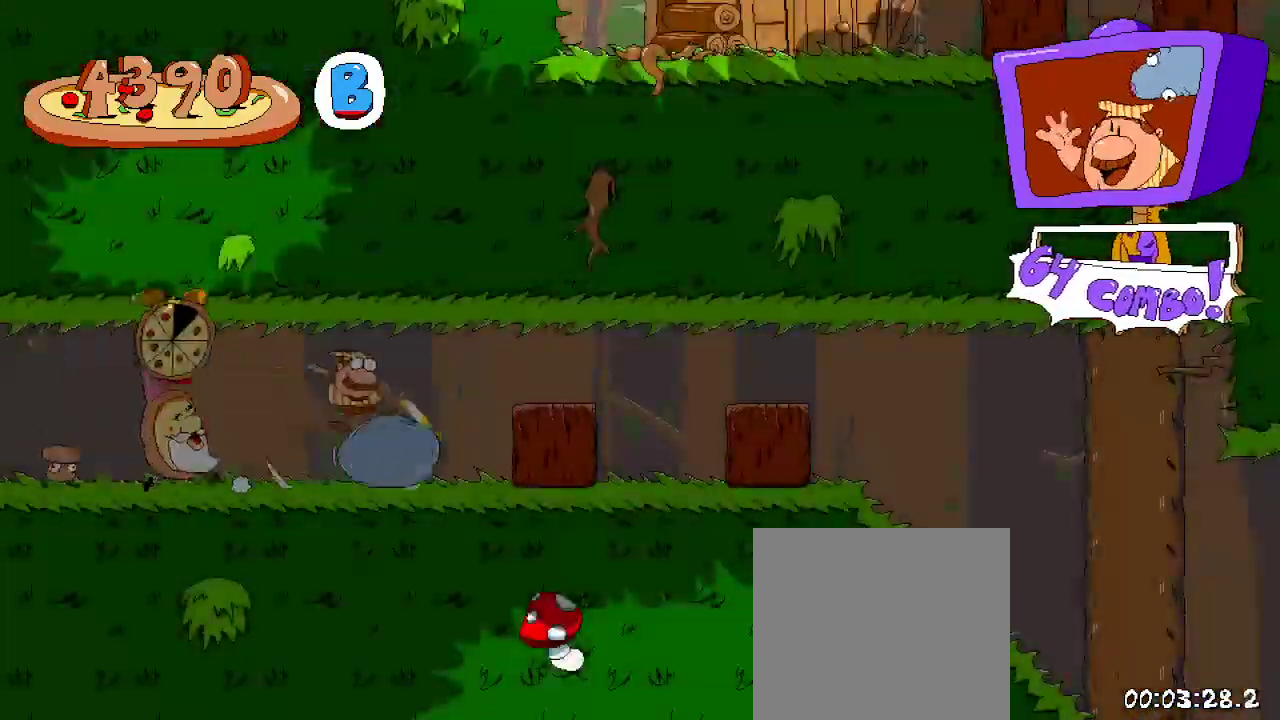
{"dt_ms": 500, "buttons": ["R2", "DPAD_RIGHT"], "left_stick": "center", "right_stick": "center", "events": []}
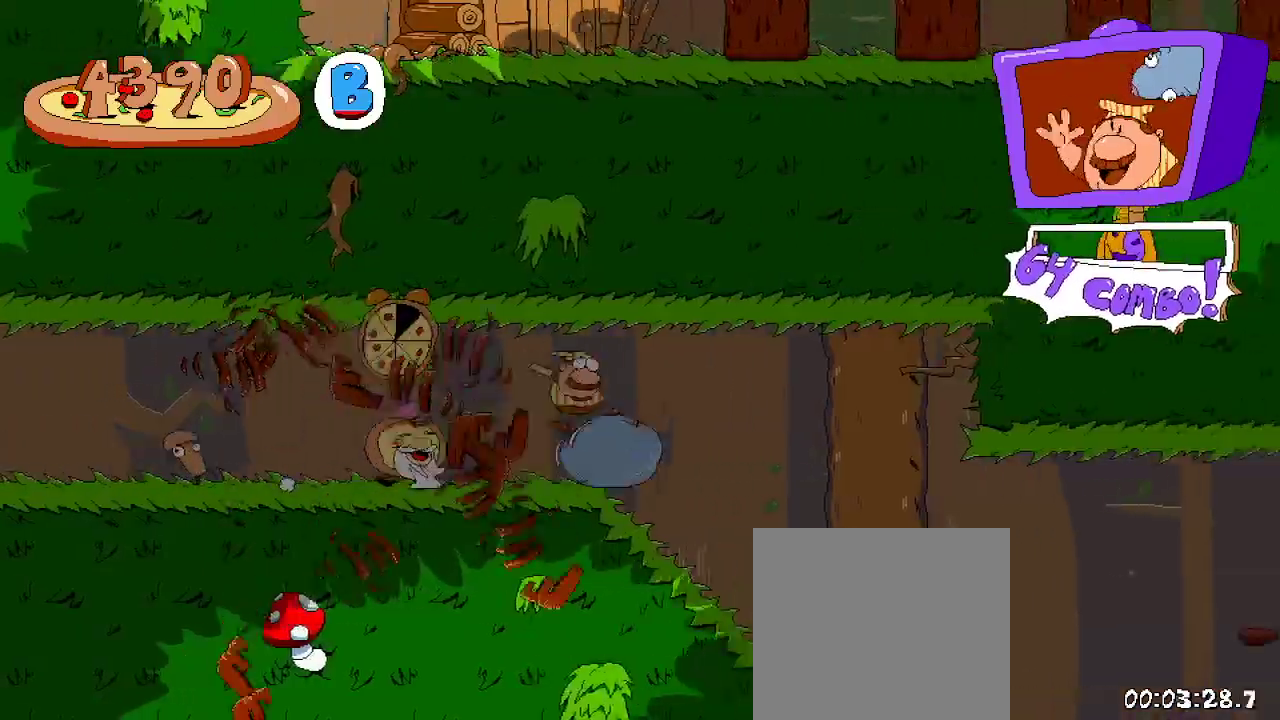
{"dt_ms": 500, "buttons": ["R2", "DPAD_RIGHT"], "left_stick": "center", "right_stick": "center", "events": []}
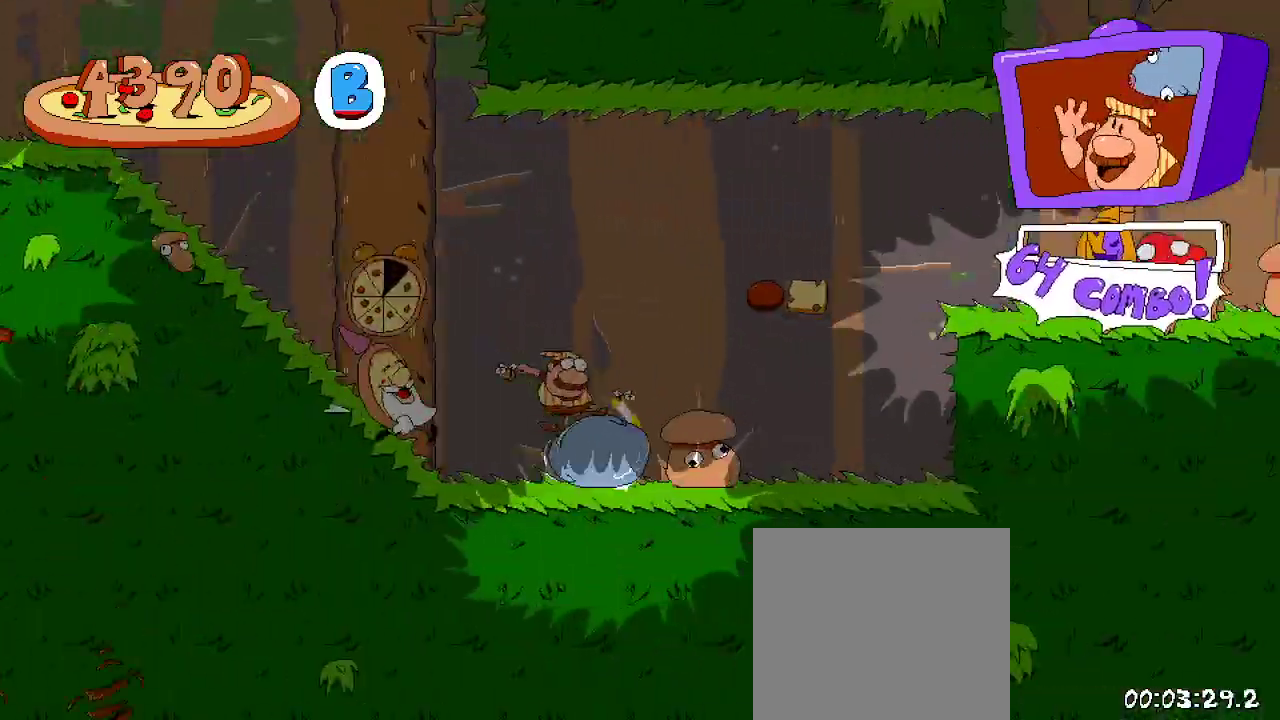
{"dt_ms": 500, "buttons": ["R2", "DPAD_RIGHT"], "left_stick": "center", "right_stick": "center", "events": [[33, "A", "down"], [233, "A", "up"]]}
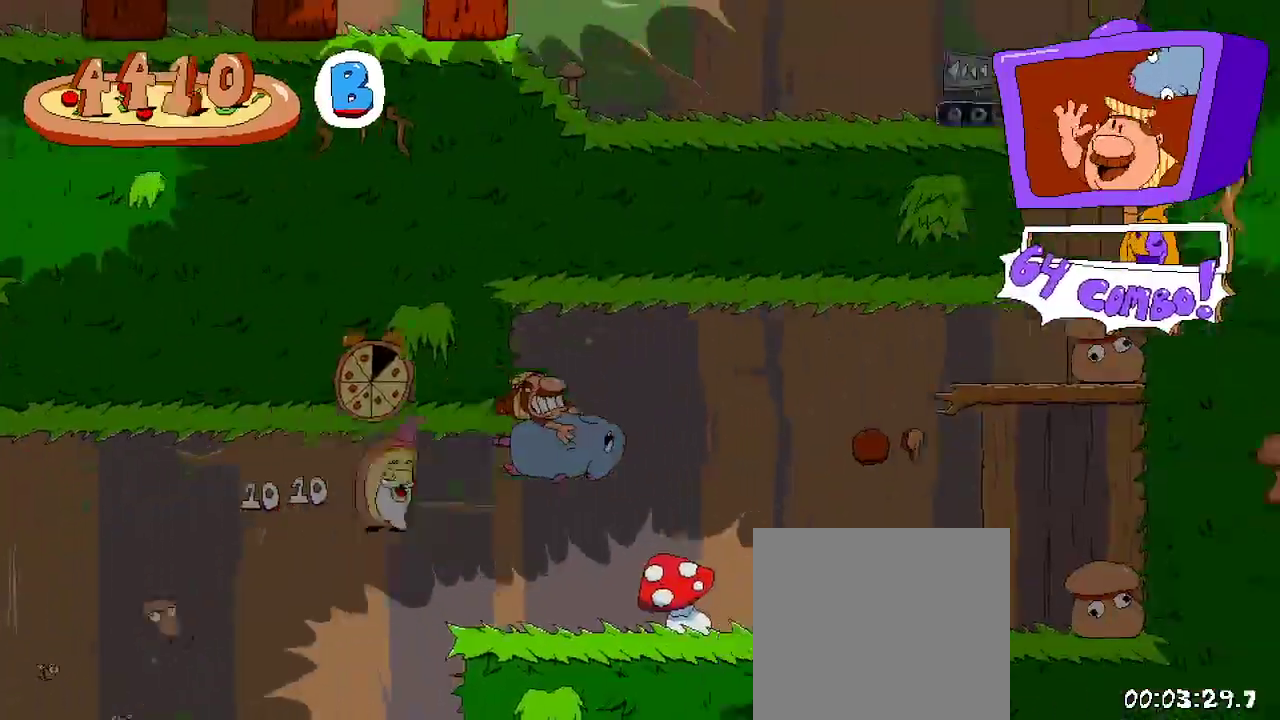
{"dt_ms": 500, "buttons": ["R2", "DPAD_RIGHT"], "left_stick": "center", "right_stick": "center", "events": []}
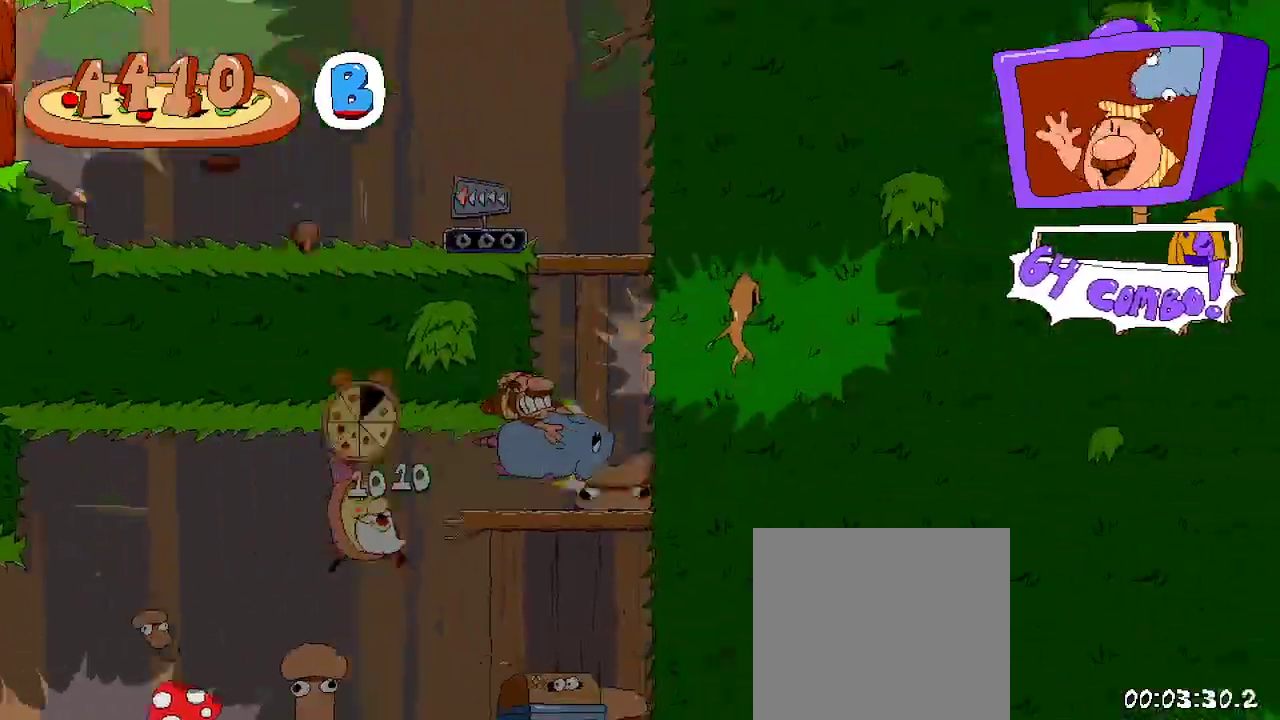
{"dt_ms": 500, "buttons": ["R2", "DPAD_LEFT"], "left_stick": "center", "right_stick": "center", "events": [[33, "DPAD_RIGHT", "up"], [200, "DPAD_LEFT", "down"]]}
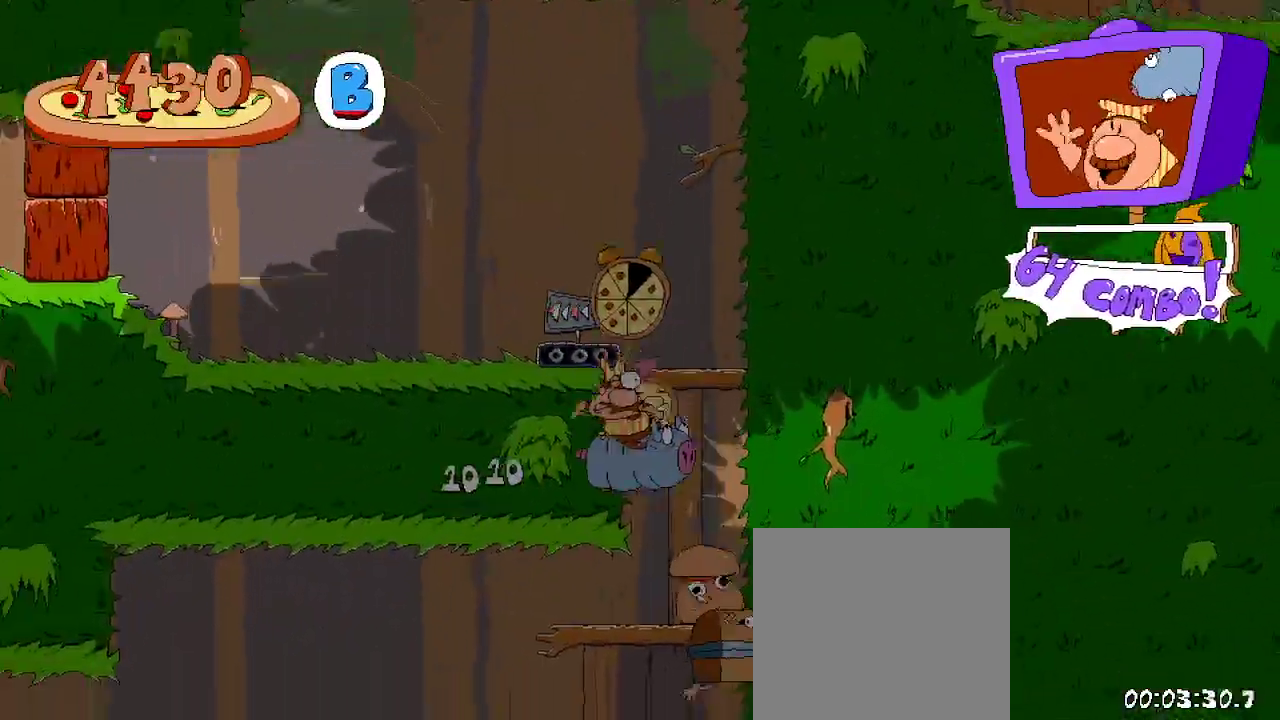
{"dt_ms": 500, "buttons": ["R2"], "left_stick": "center", "right_stick": "center", "events": [[200, "DPAD_LEFT", "up"]]}
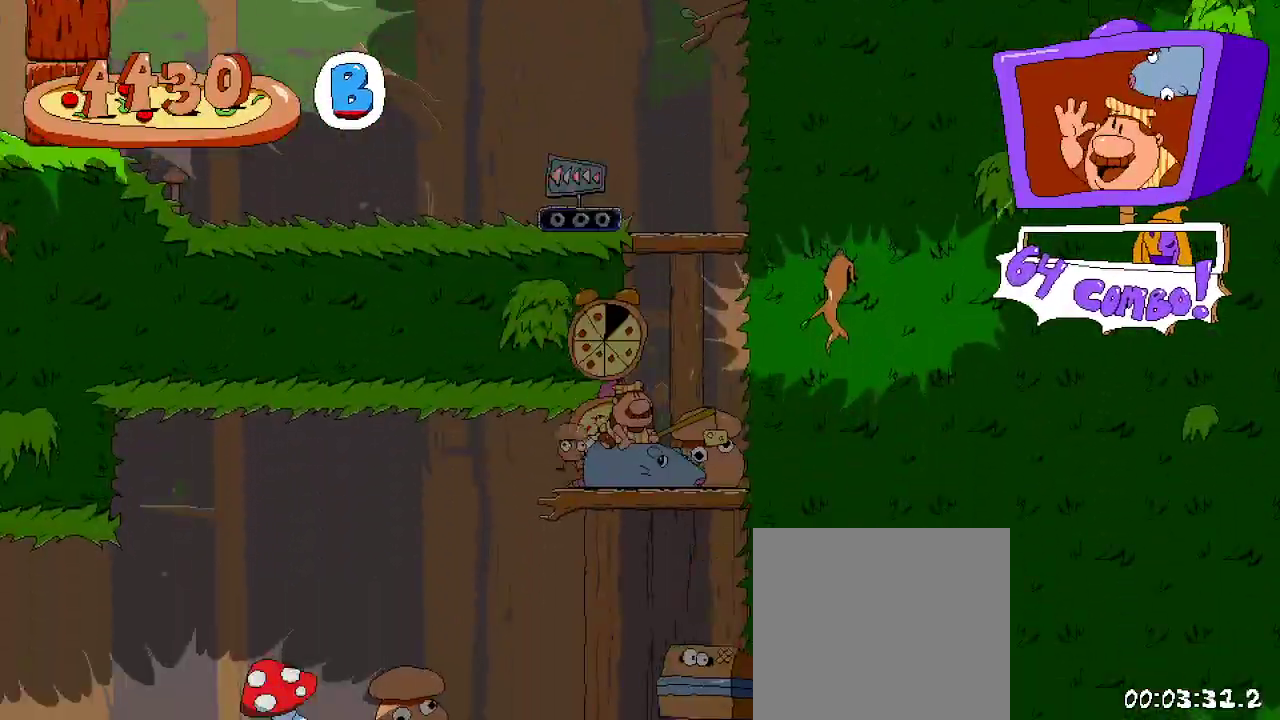
{"dt_ms": 500, "buttons": ["R2", "DPAD_LEFT"], "left_stick": "center", "right_stick": "center", "events": [[67, "DPAD_LEFT", "down"]]}
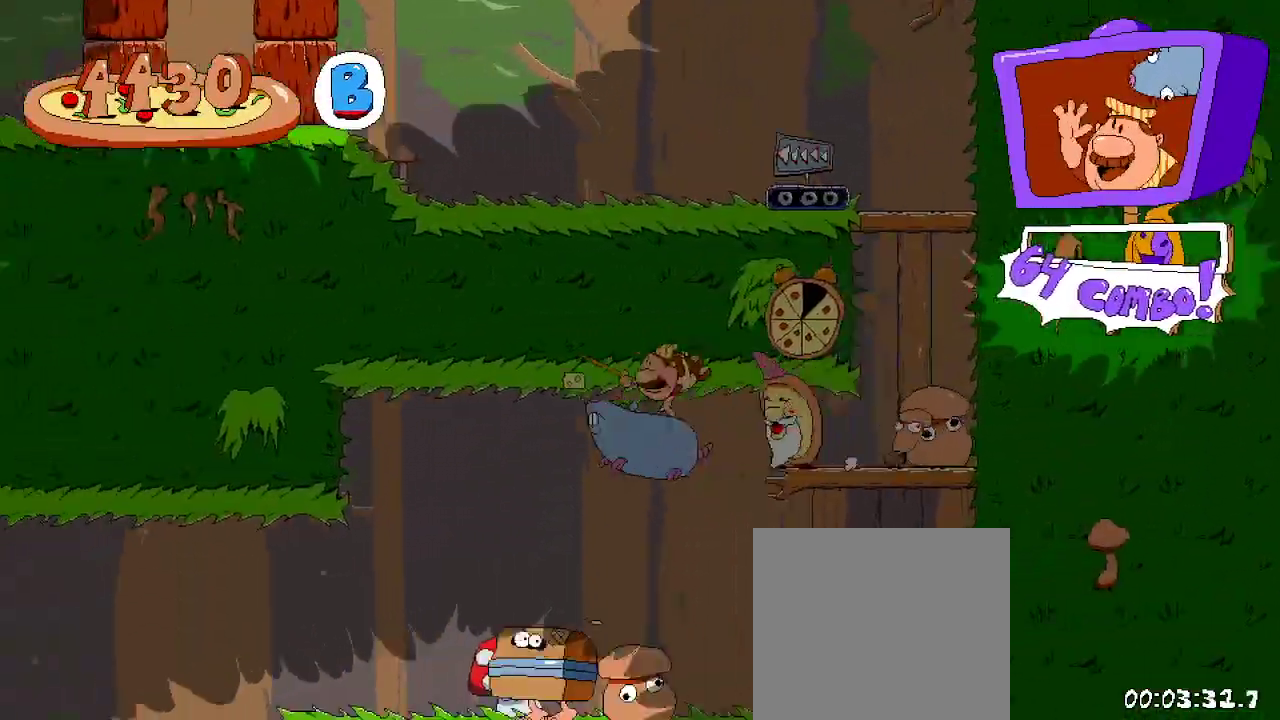
{"dt_ms": 1000, "buttons": ["X", "R2", "DPAD_UP", "DPAD_LEFT"], "left_stick": "center", "right_stick": "center"}
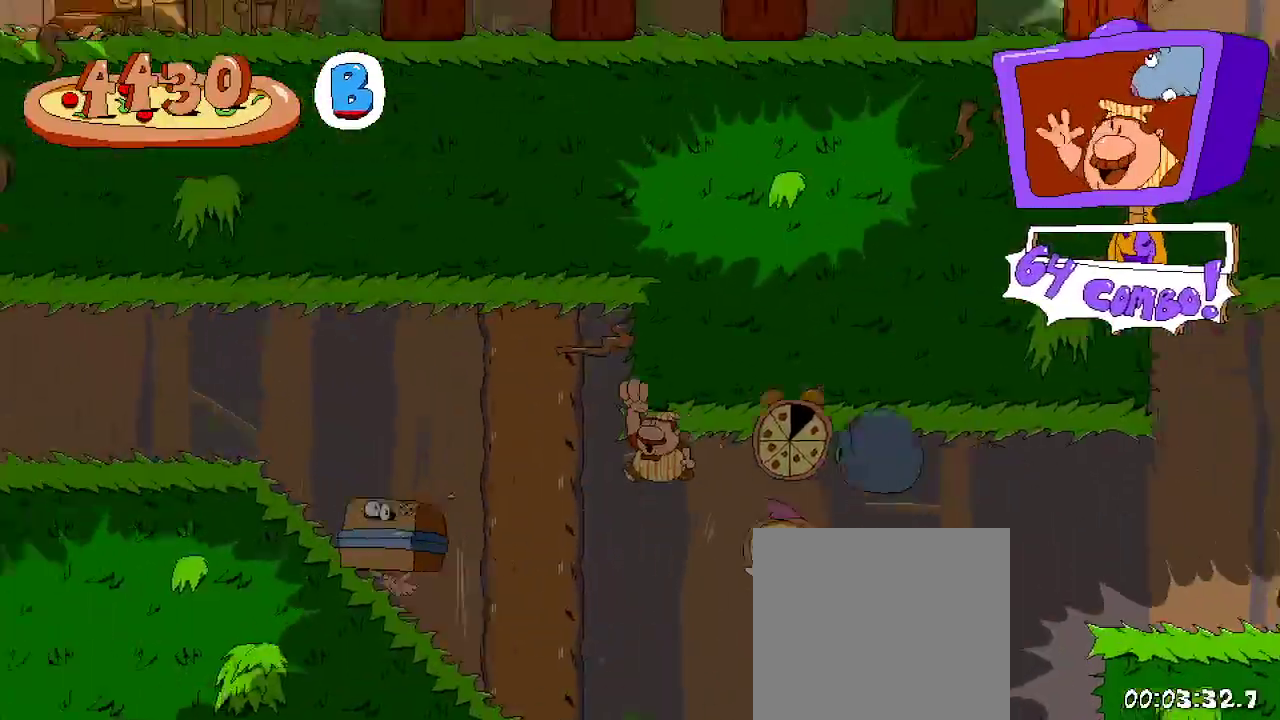
{"dt_ms": 500, "buttons": ["X", "R2", "DPAD_UP"], "left_stick": "center", "right_stick": "center", "events": [[33, "X", "up"], [167, "X", "down"], [233, "X", "up"], [333, "X", "down"], [400, "DPAD_LEFT", "up"], [400, "X", "up"], [500, "X", "down"]]}
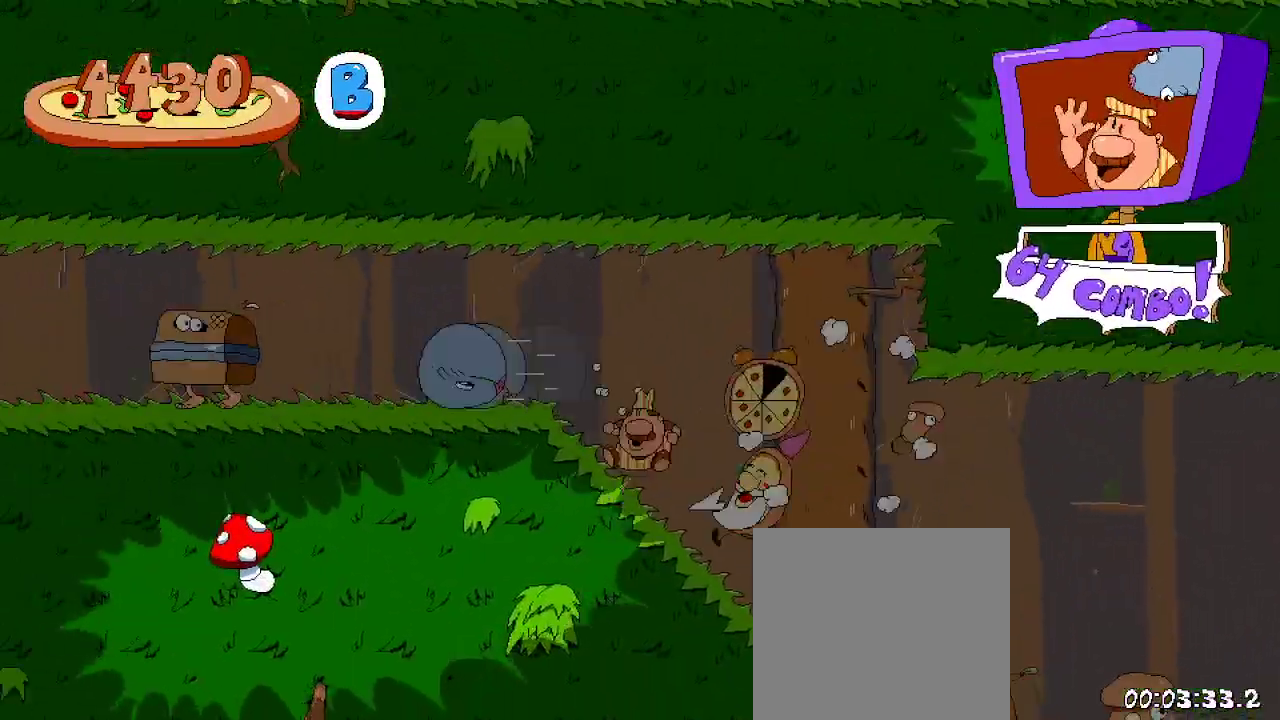
{"dt_ms": 500, "buttons": ["R2", "DPAD_RIGHT"], "left_stick": "center", "right_stick": "center", "events": [[33, "DPAD_RIGHT", "down"], [33, "DPAD_UP", "up"], [133, "X", "up"]]}
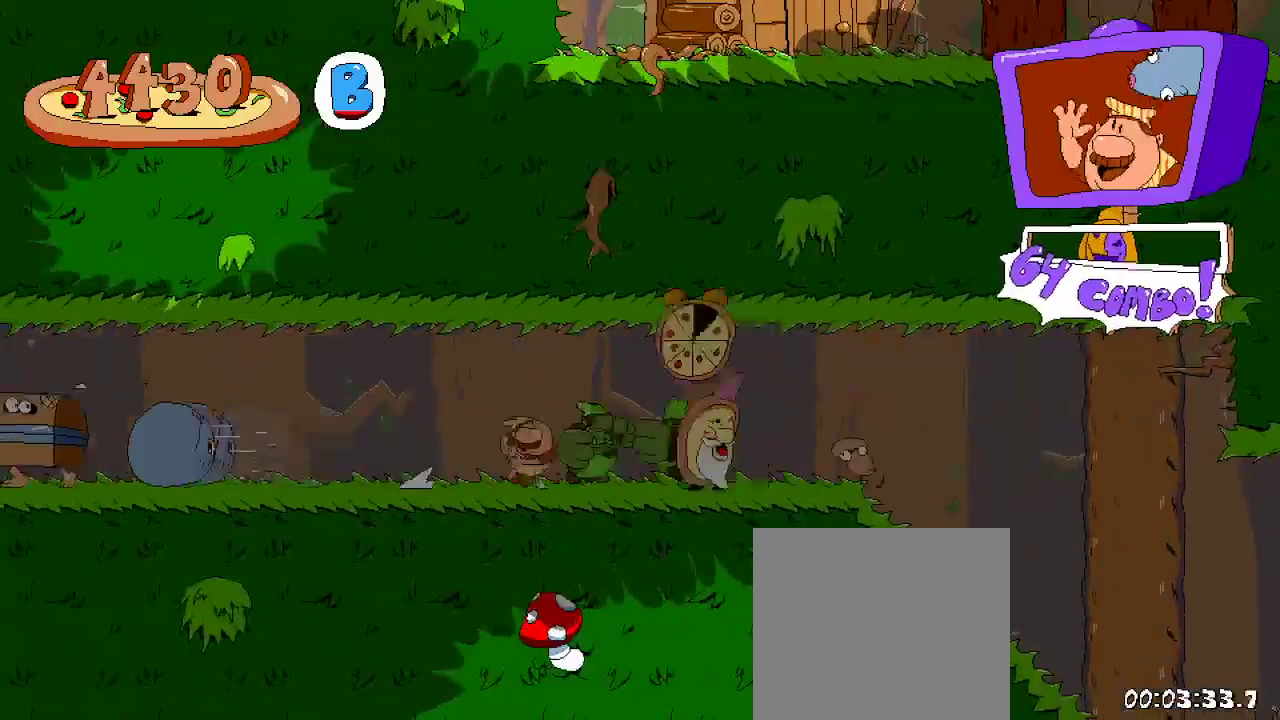
{"dt_ms": 500, "buttons": ["R2", "DPAD_RIGHT"], "left_stick": "center", "right_stick": "center", "events": []}
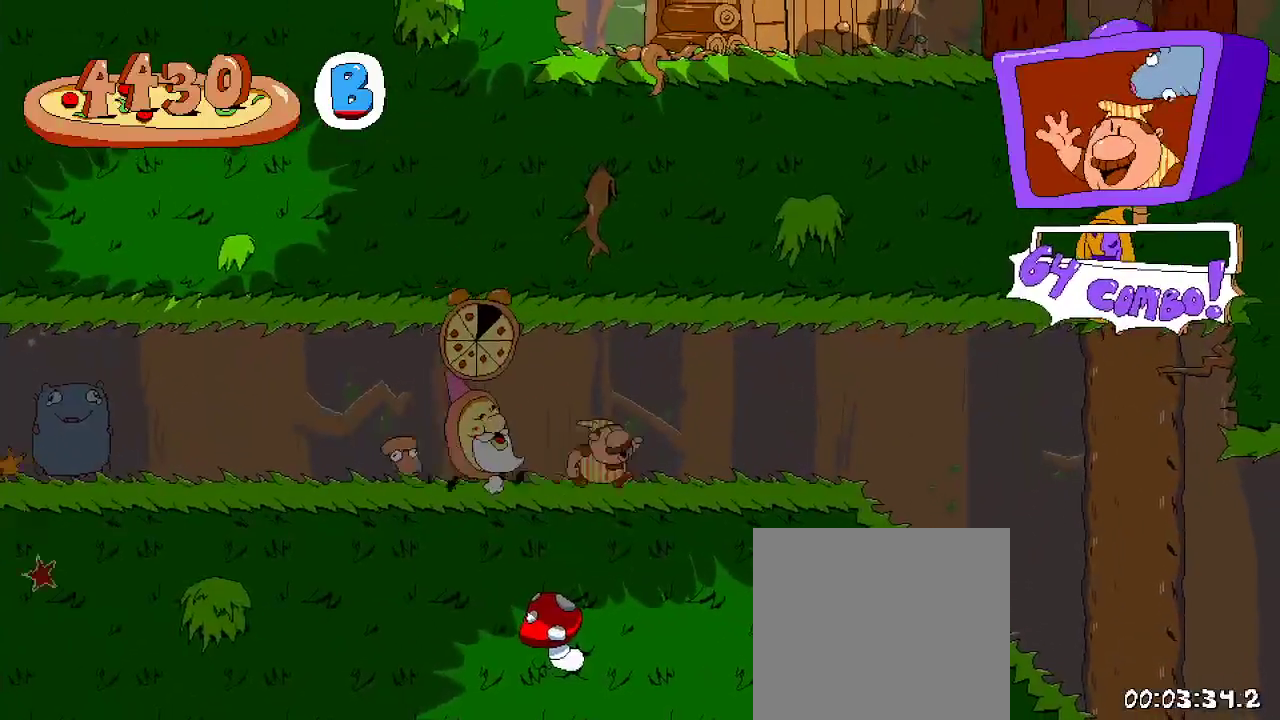
{"dt_ms": 500, "buttons": ["R2", "DPAD_RIGHT"], "left_stick": "center", "right_stick": "center", "events": []}
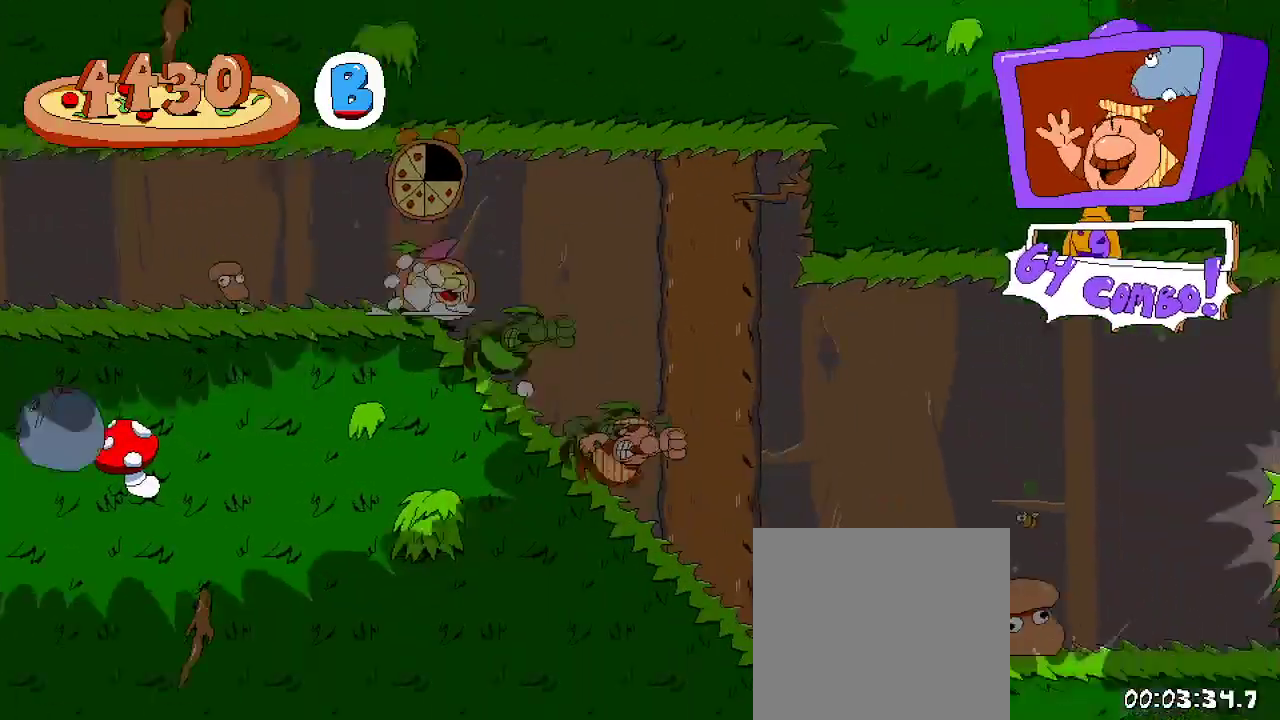
{"dt_ms": 500, "buttons": ["R2", "DPAD_RIGHT"], "left_stick": "center", "right_stick": "center", "events": []}
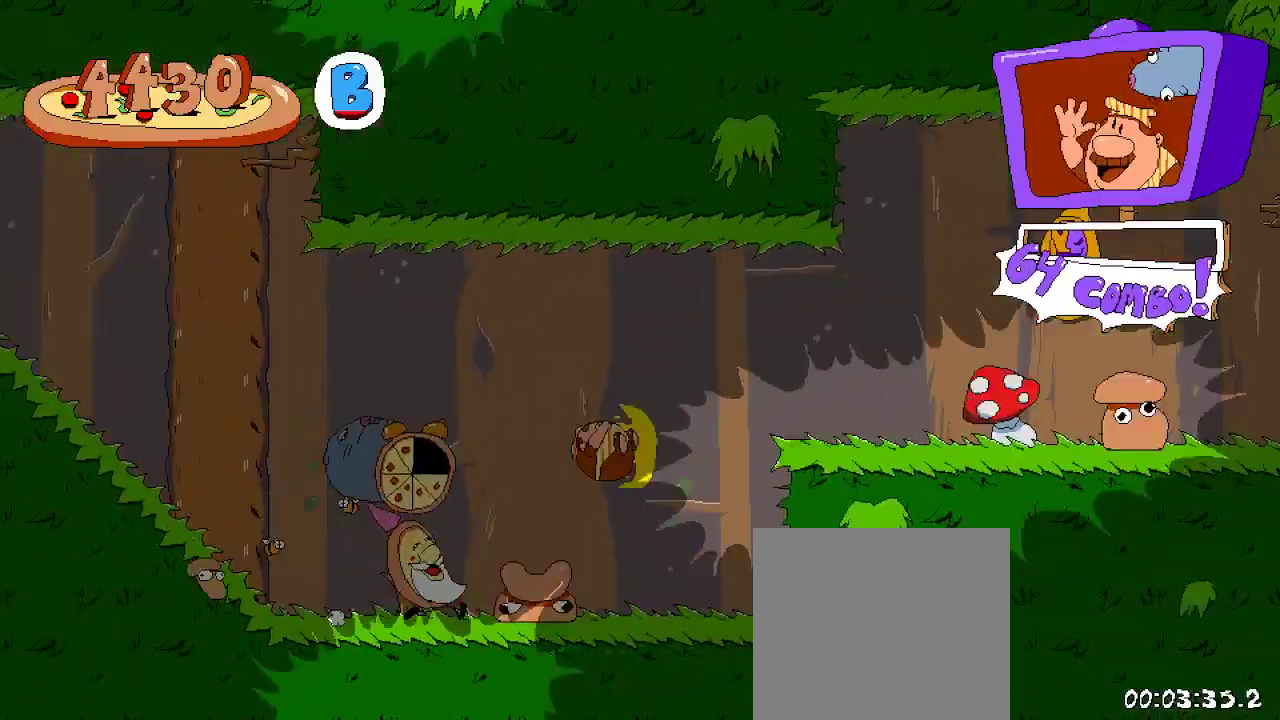
{"dt_ms": 500, "buttons": ["R2", "START"], "left_stick": "center", "right_stick": "center", "events": [[433, "START", "down"], [467, "DPAD_RIGHT", "up"]]}
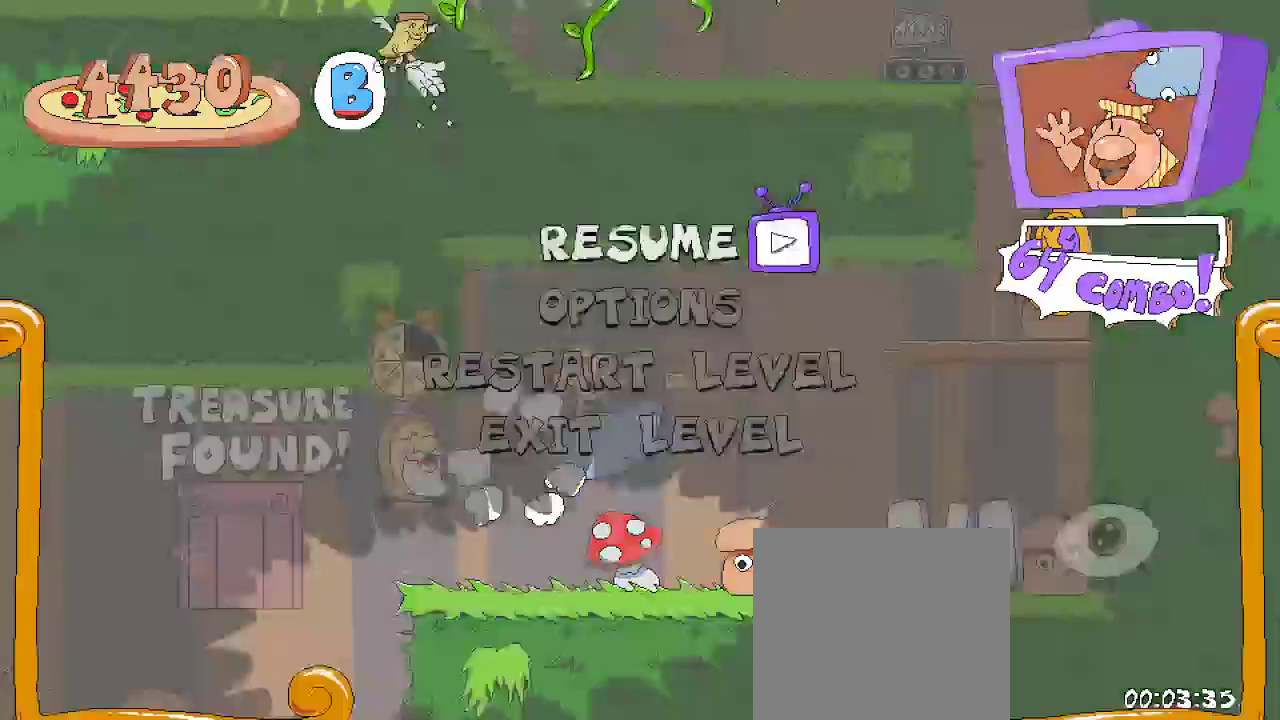
{"dt_ms": 500, "buttons": [], "left_stick": "center", "right_stick": "center"}
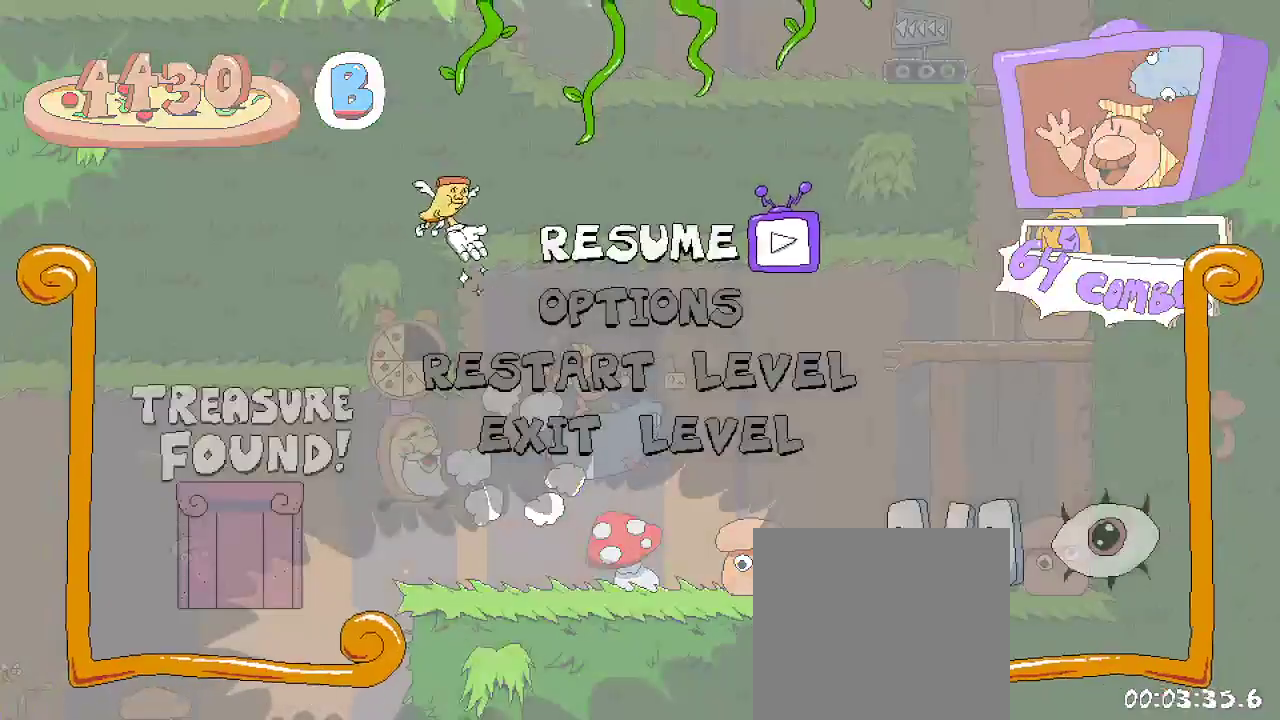
{"dt_ms": 500, "buttons": [], "left_stick": "center", "right_stick": "center", "events": []}
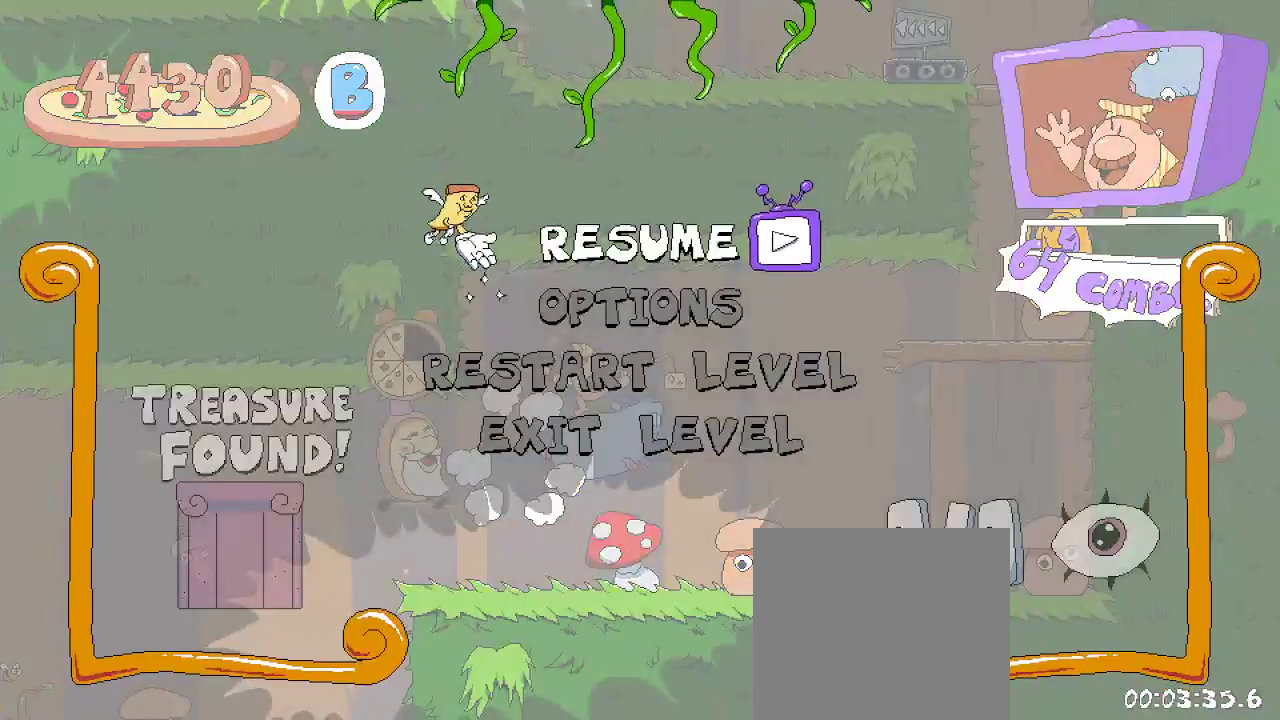
{"dt_ms": 500, "buttons": [], "left_stick": "center", "right_stick": "center", "events": [[133, "right_stick", "down"], [200, "right_stick", "center"]]}
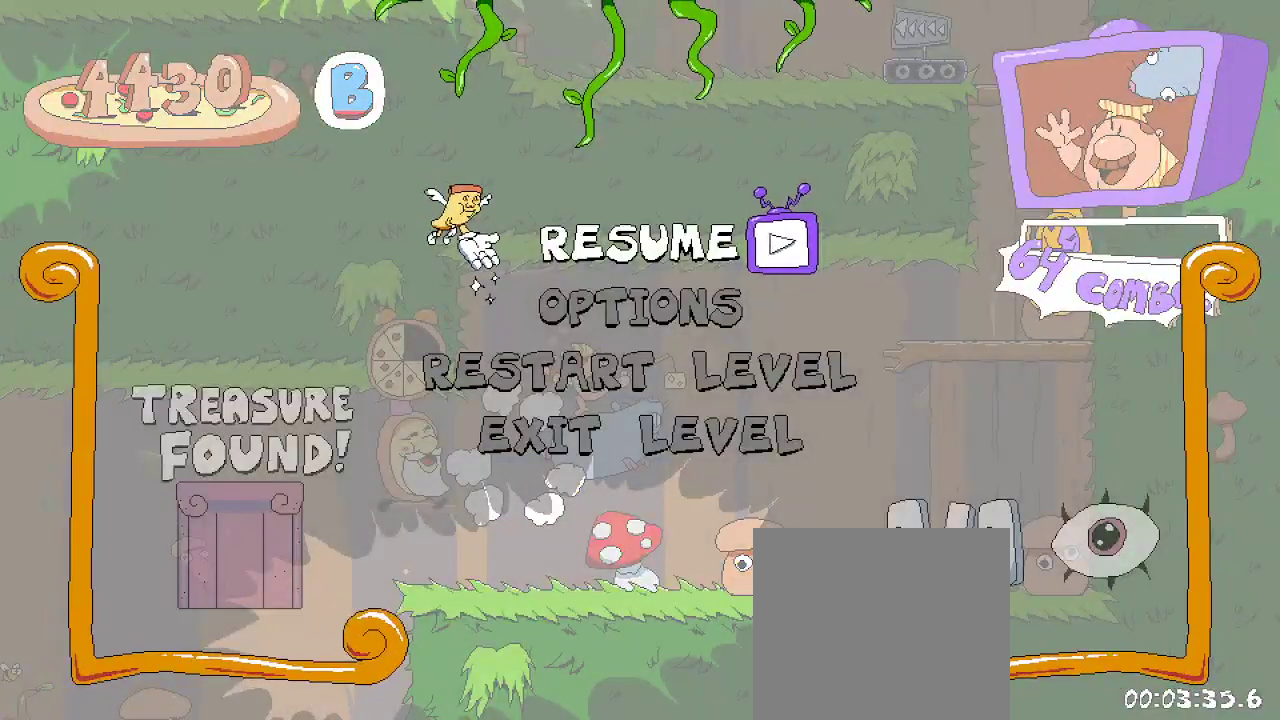
{"dt_ms": 500, "buttons": [], "left_stick": "center", "right_stick": "center", "events": []}
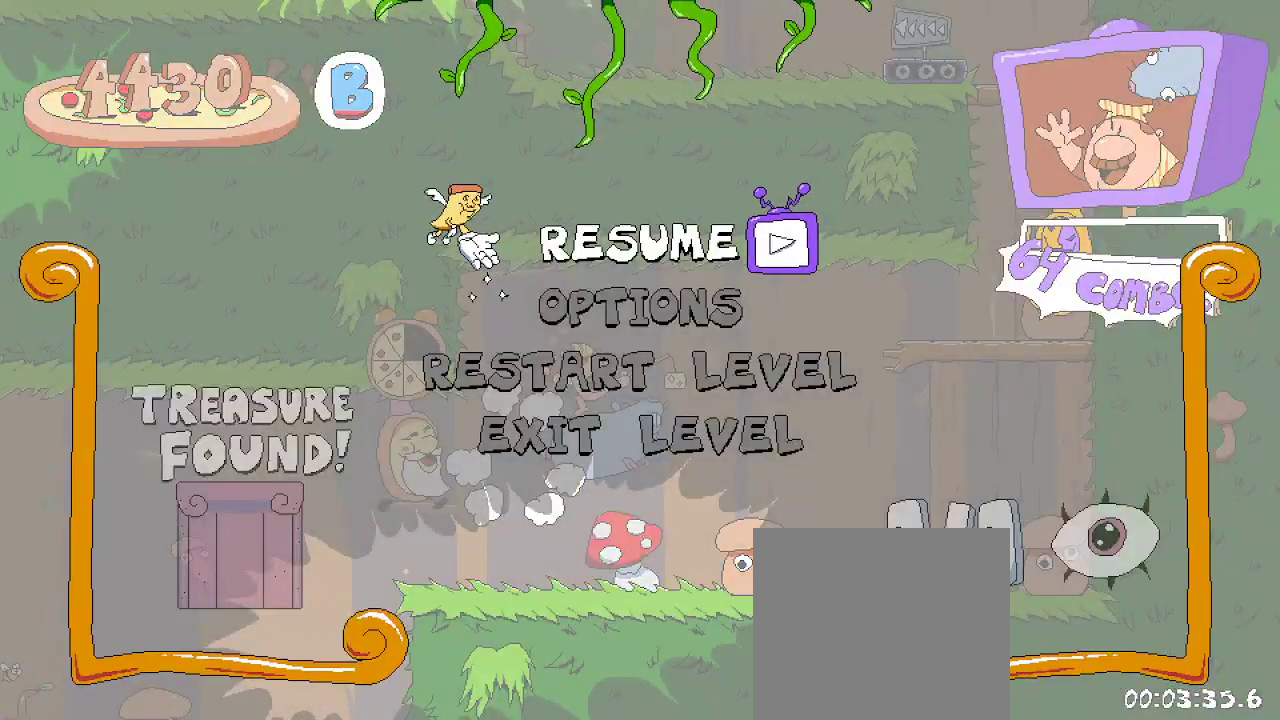
{"dt_ms": 500, "buttons": [], "left_stick": "center", "right_stick": "center", "events": []}
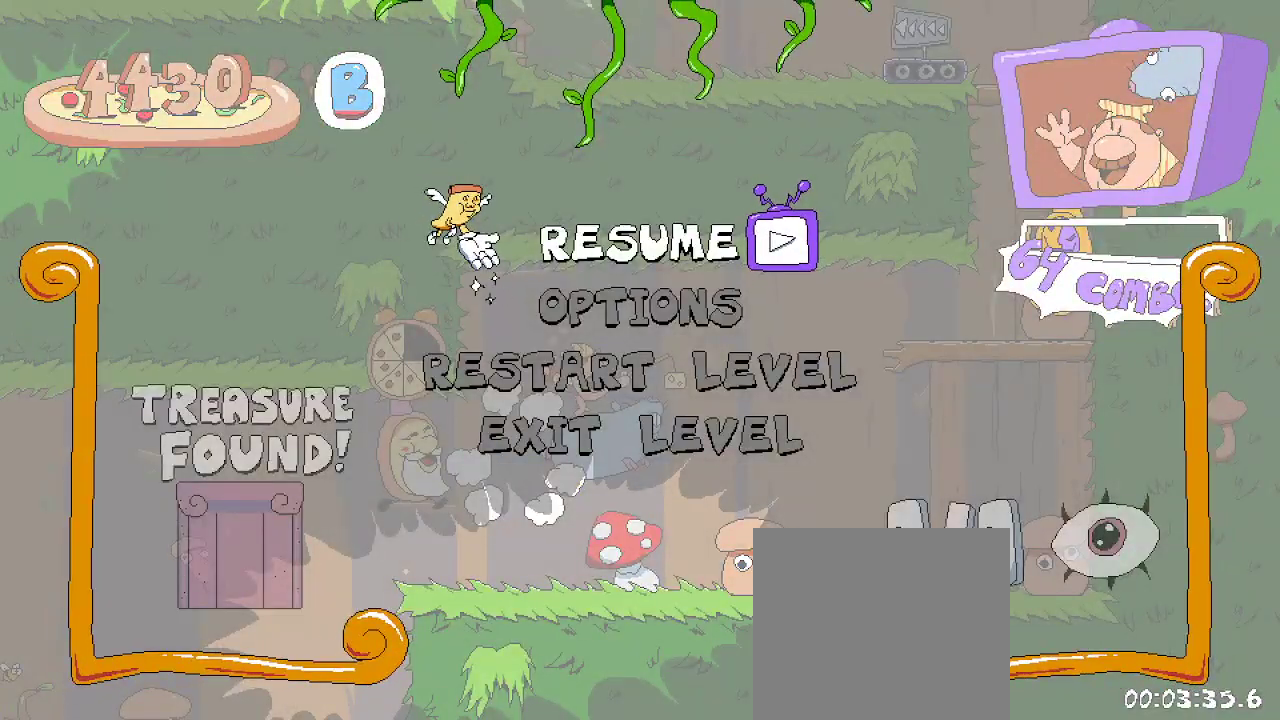
{"dt_ms": 500, "buttons": [], "left_stick": "center", "right_stick": "center", "events": []}
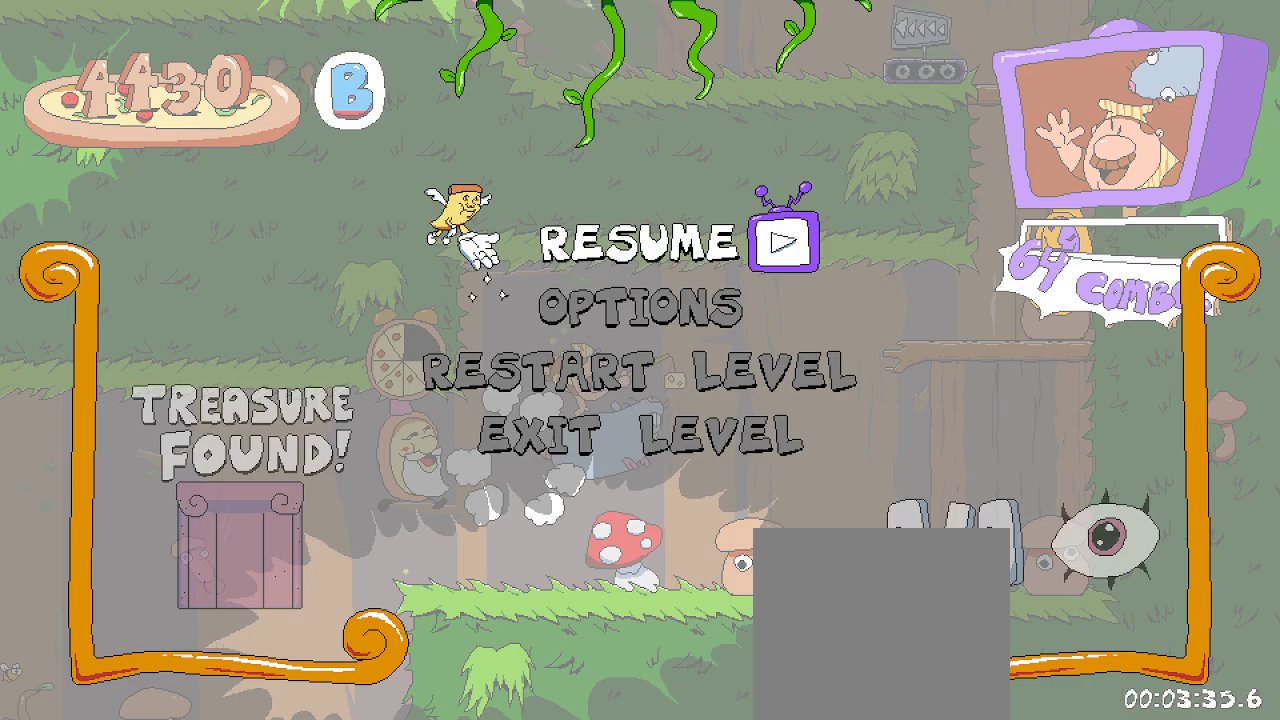
{"dt_ms": 500, "buttons": [], "left_stick": "center", "right_stick": "center", "events": []}
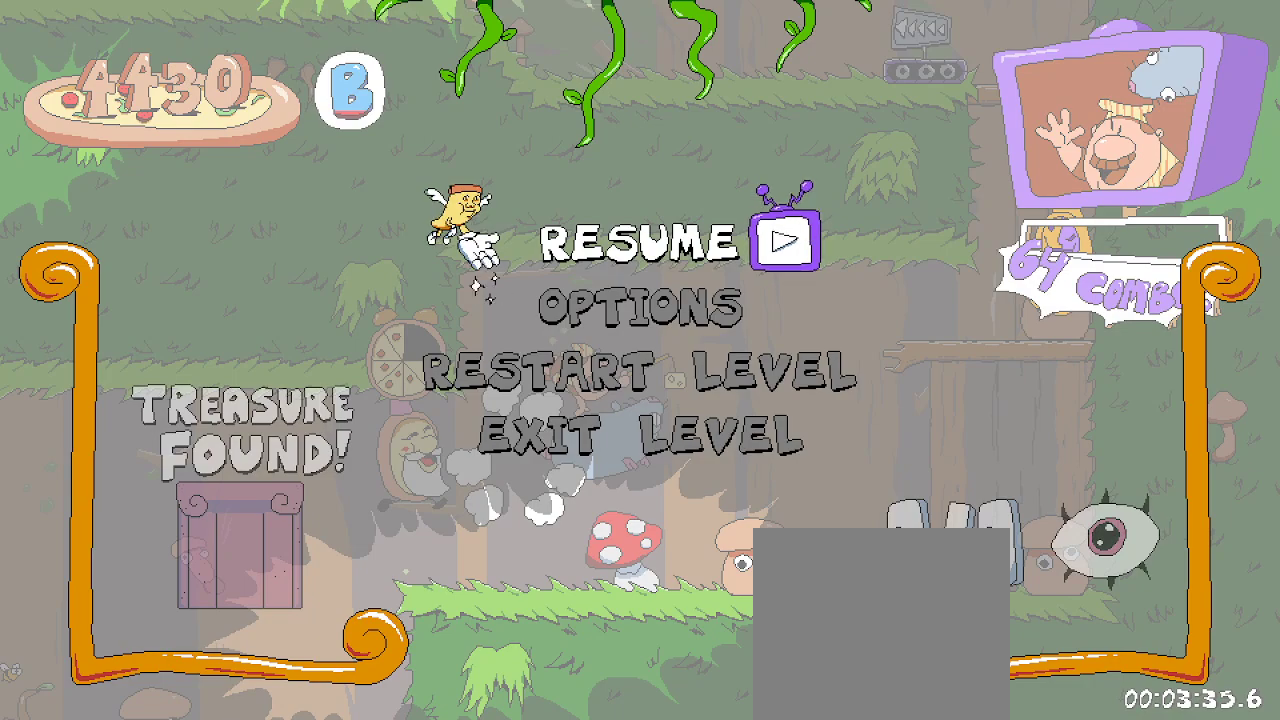
{"dt_ms": 500, "buttons": [], "left_stick": "center", "right_stick": "center", "events": []}
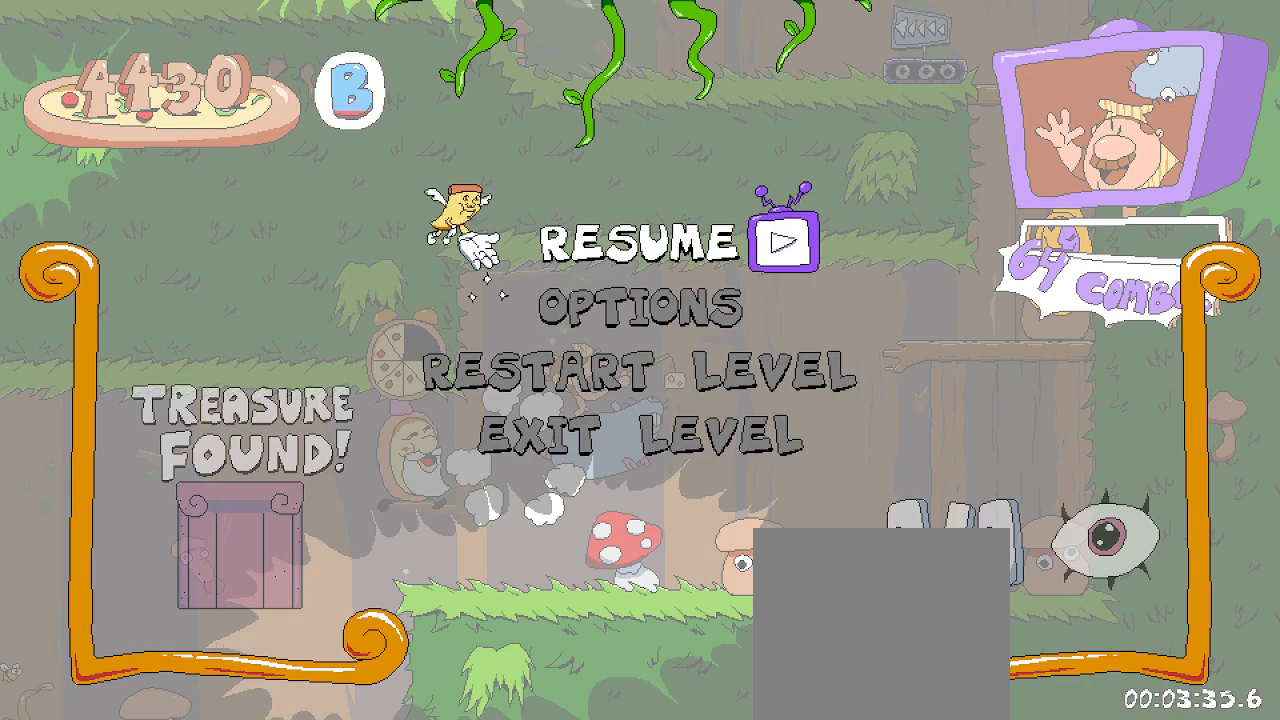
{"dt_ms": 500, "buttons": [], "left_stick": "center", "right_stick": "center", "events": []}
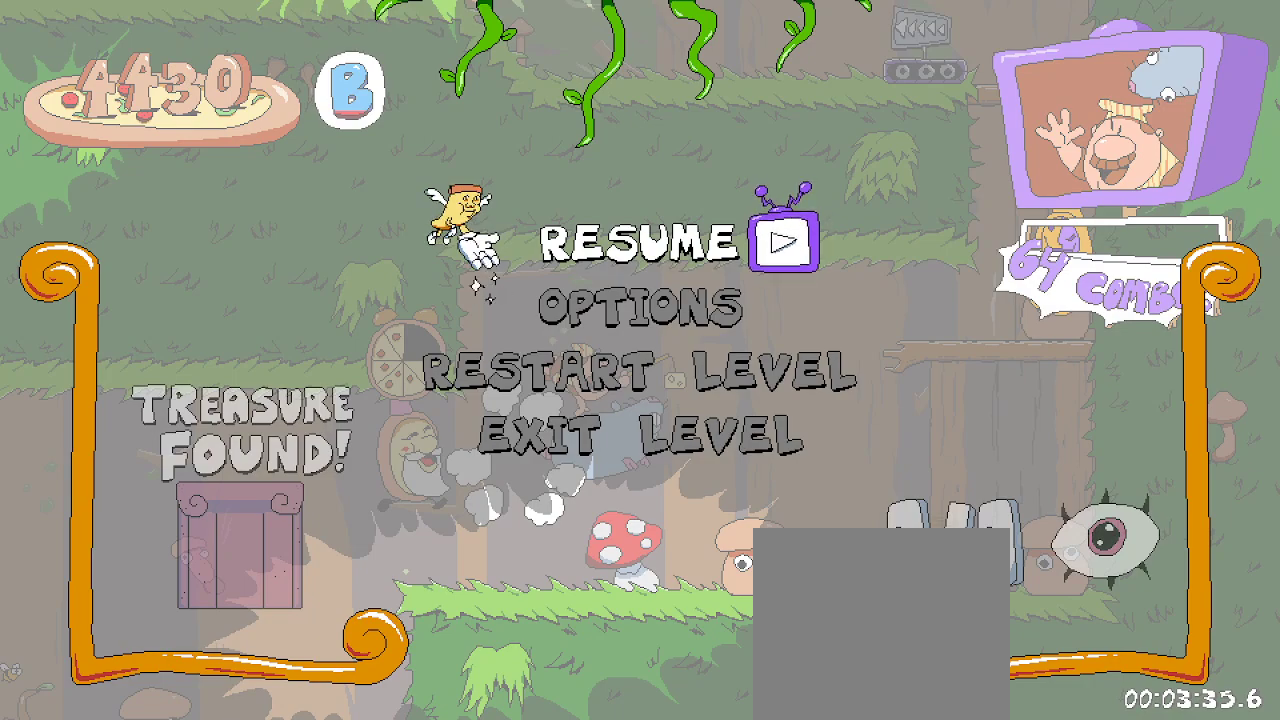
{"dt_ms": 500, "buttons": [], "left_stick": "center", "right_stick": "center", "events": []}